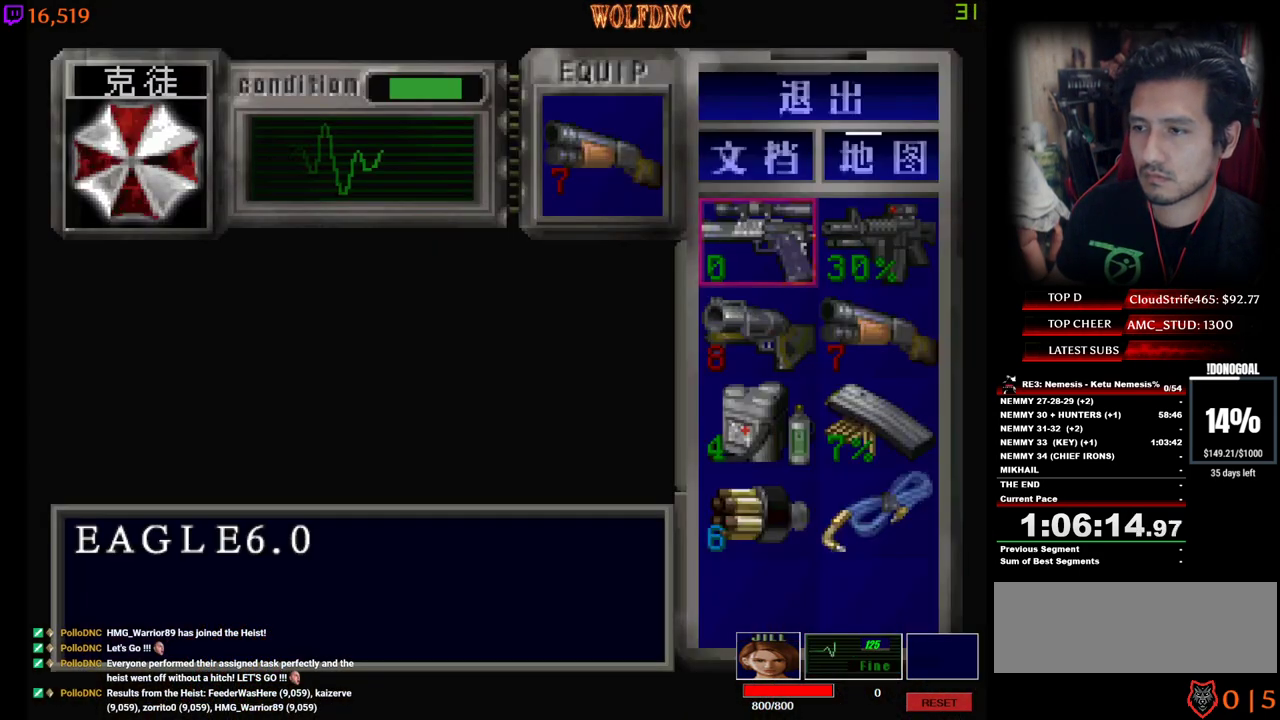
Gameplay with keyboard; each line is a JSON object with the keys held at the frame after it. "events" lists presses ("down") and releases ("up") of "a", "ctrl", "d", "e", "equals", "minus", "num0", "num2", "num4", "num5", "num6", "num8", "s", "shift", "space" and "w" between this image and that frame as [ms after this image, input, new state], when the widget could be followed in between. No other keys are recorded. Mouse input is not recorded.
{"keys": ["num4"], "events": [[17, "d", "down"], [117, "num2", "down"], [167, "d", "up"], [200, "num2", "up"], [300, "num2", "down"], [400, "num2", "up"], [484, "num4", "down"]]}
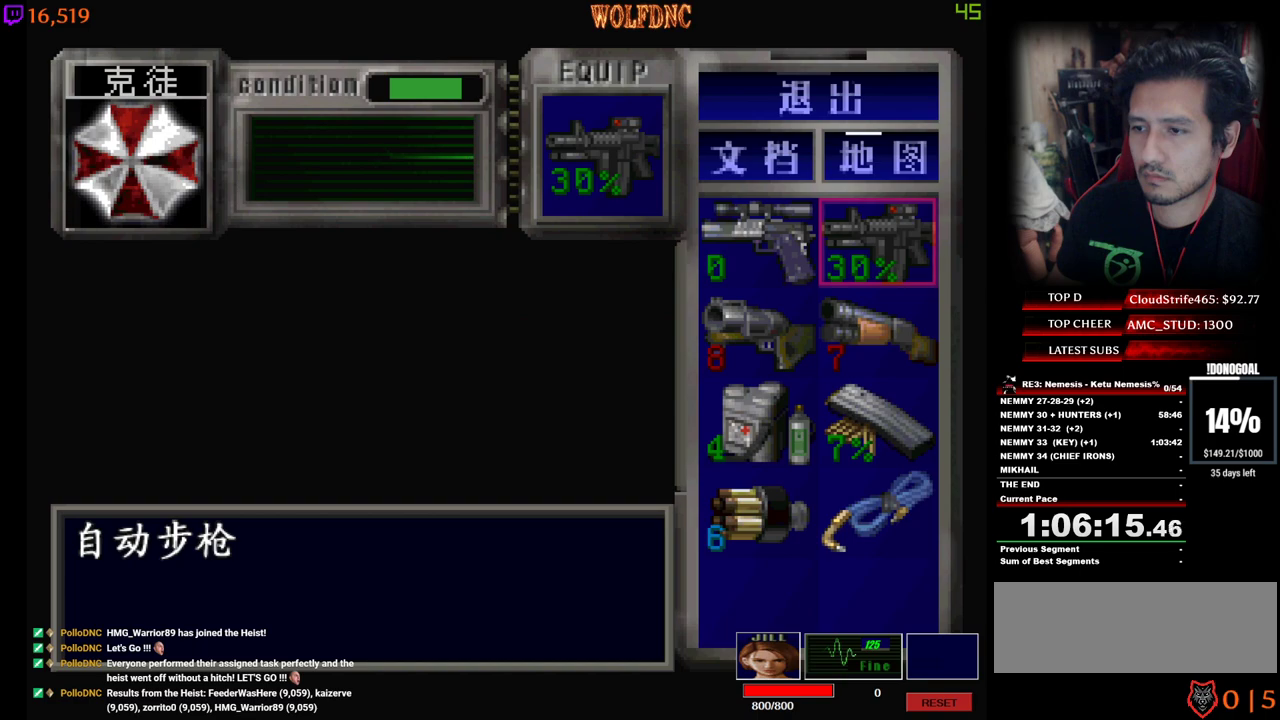
{"keys": ["a", "minus"], "events": [[84, "num4", "up"], [84, "w", "down"], [217, "a", "down"], [217, "num4", "down"], [400, "minus", "down"], [500, "num4", "up"], [500, "w", "up"]]}
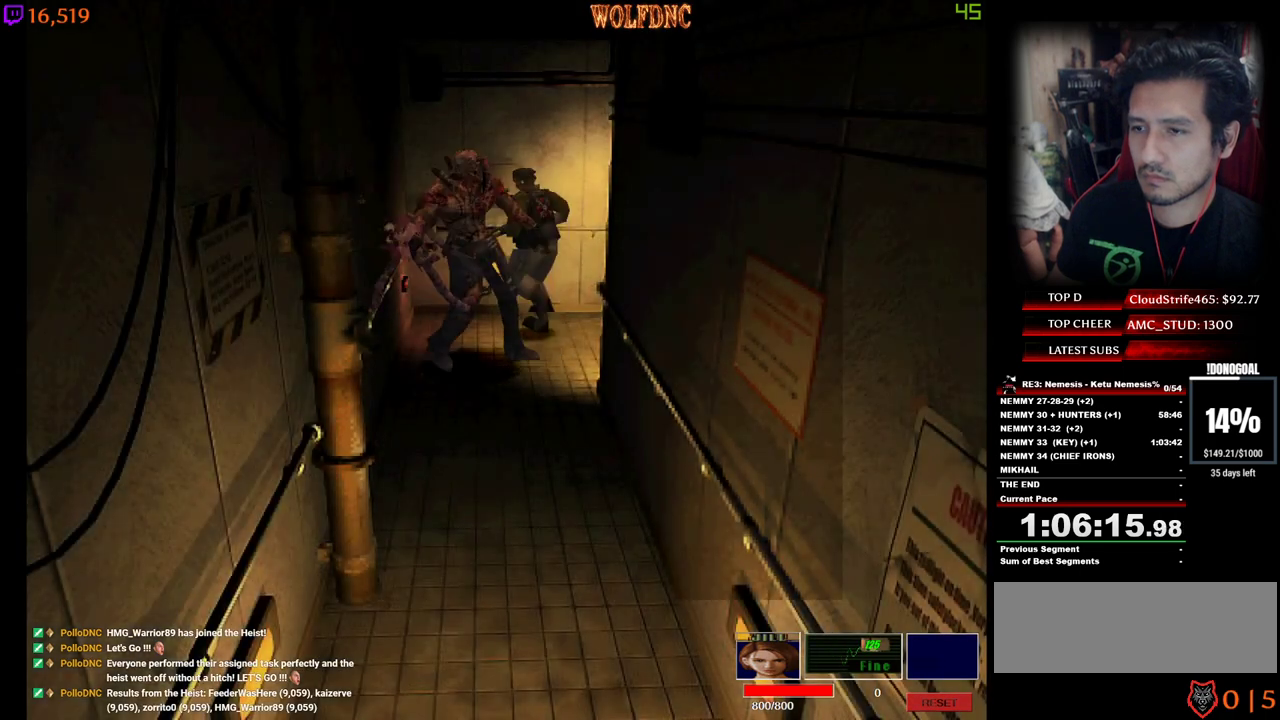
{"keys": [], "events": [[100, "s", "down"], [234, "a", "up"], [234, "s", "up"], [284, "minus", "up"]]}
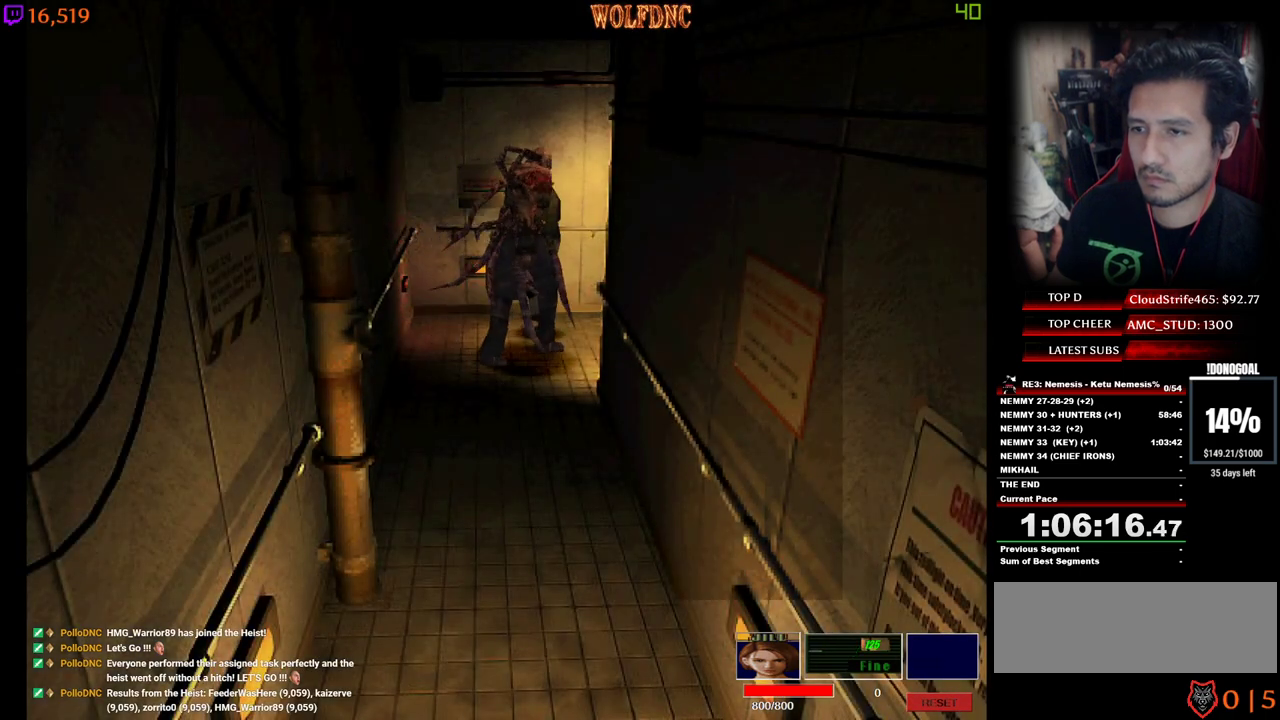
{"keys": ["d"], "events": [[167, "d", "down"]]}
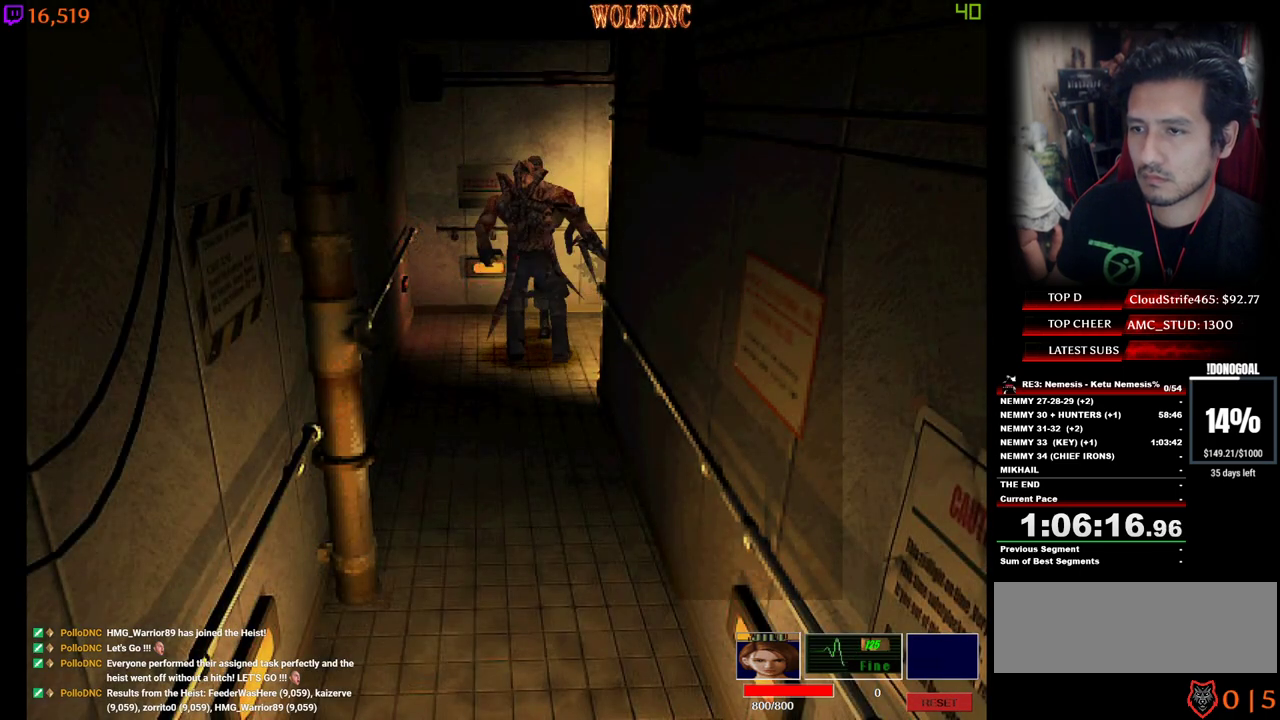
{"keys": ["a", "num4", "w"], "events": [[34, "w", "down"], [84, "num4", "down"], [217, "d", "up"], [317, "a", "down"]]}
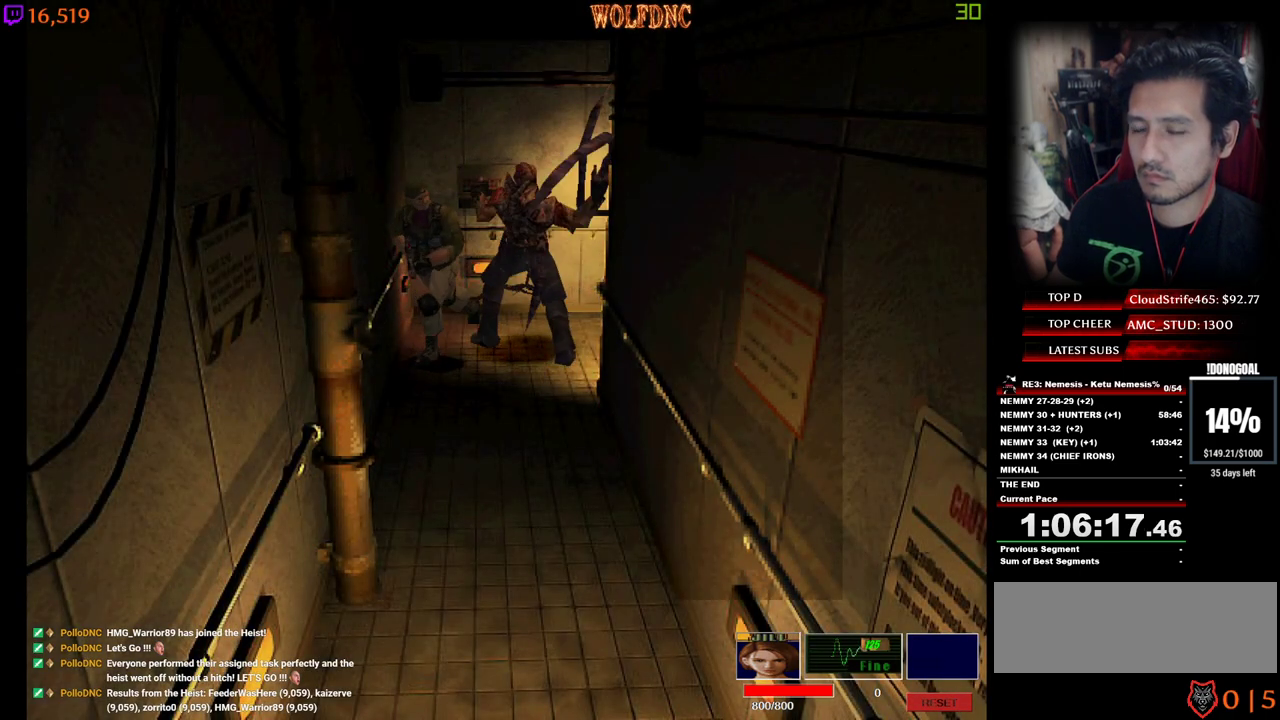
{"keys": ["a", "minus", "num2", "s"], "events": [[150, "minus", "down"], [150, "w", "up"], [234, "num4", "up"], [284, "s", "down"], [334, "num2", "down"]]}
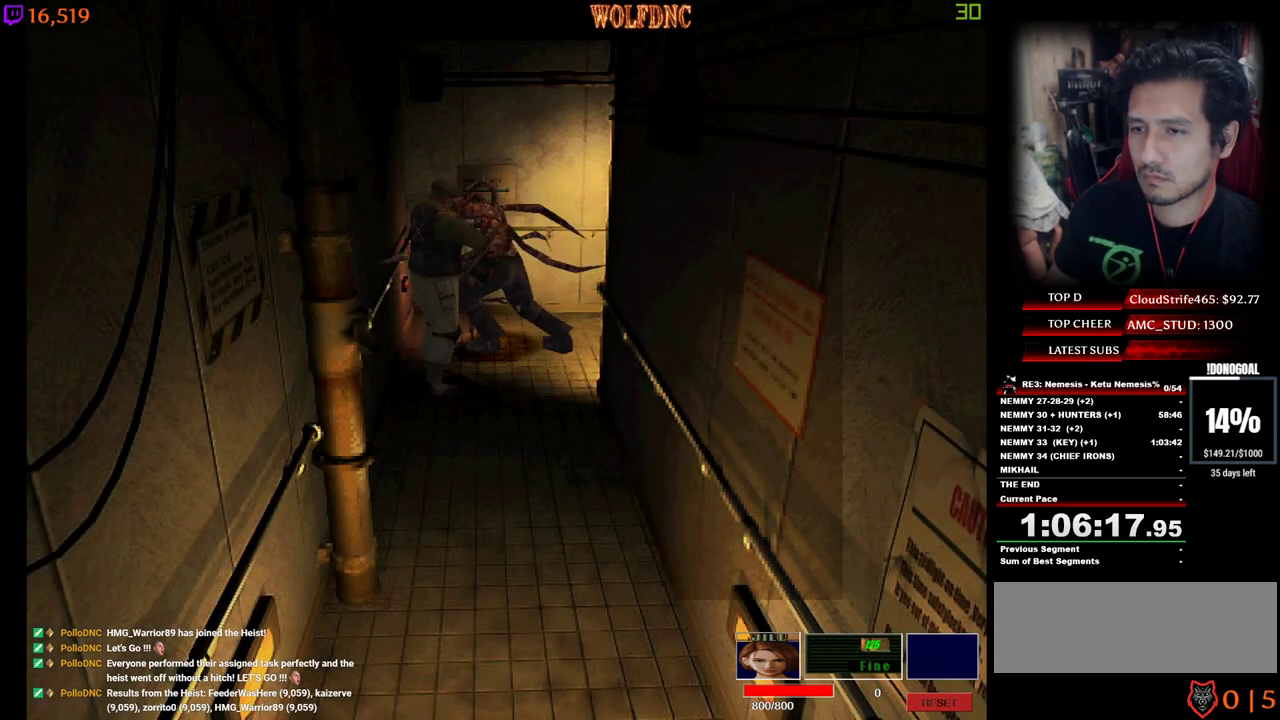
{"keys": ["num2"], "events": [[200, "a", "up"], [200, "minus", "up"], [200, "s", "up"], [250, "minus", "down"], [300, "minus", "up"], [350, "minus", "down"], [400, "minus", "up"], [434, "minus", "down"], [484, "minus", "up"]]}
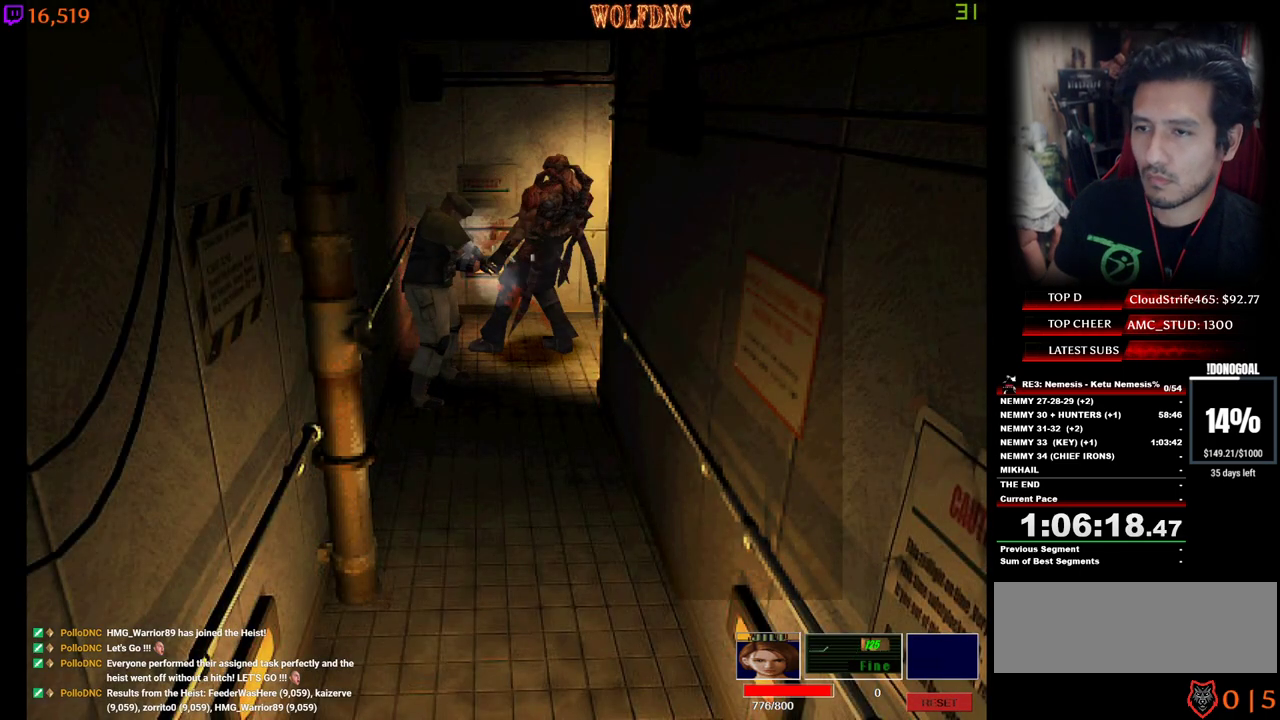
{"keys": ["num2"], "events": [[34, "minus", "down"], [84, "minus", "up"], [134, "minus", "down"], [167, "minus", "up"], [217, "minus", "down"], [450, "minus", "up"]]}
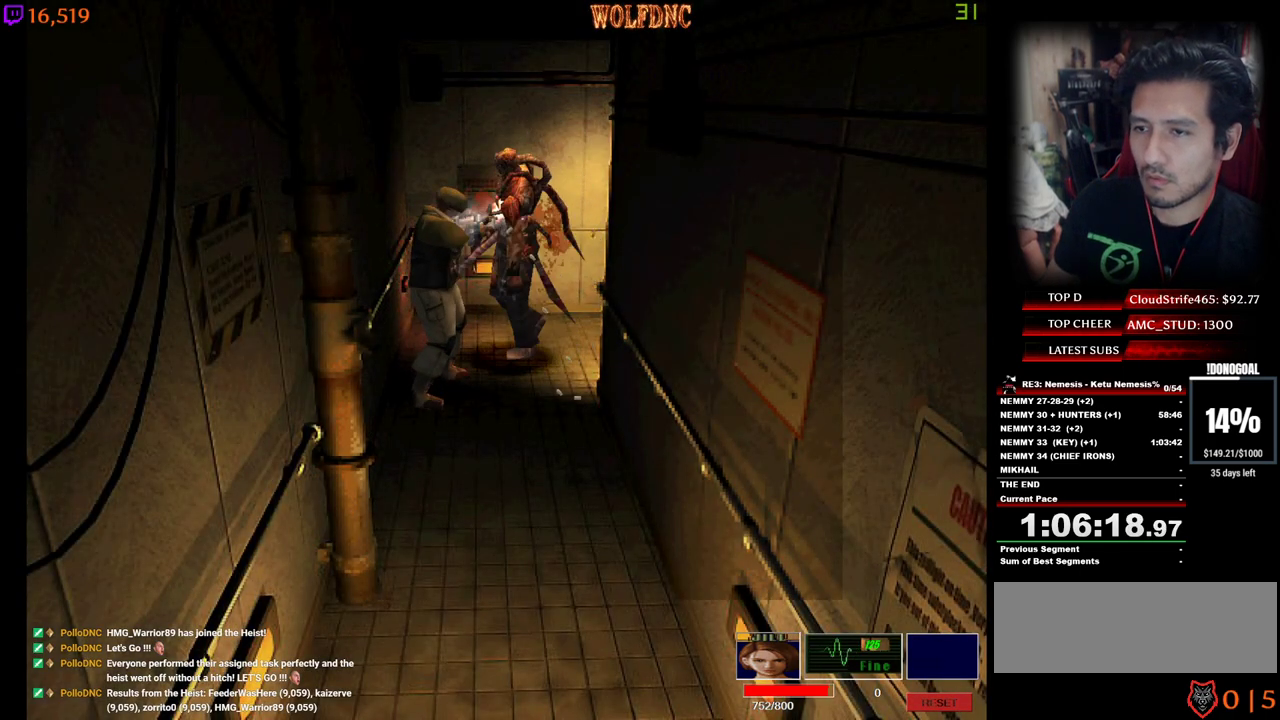
{"keys": ["d"], "events": [[50, "num2", "up"], [284, "d", "down"]]}
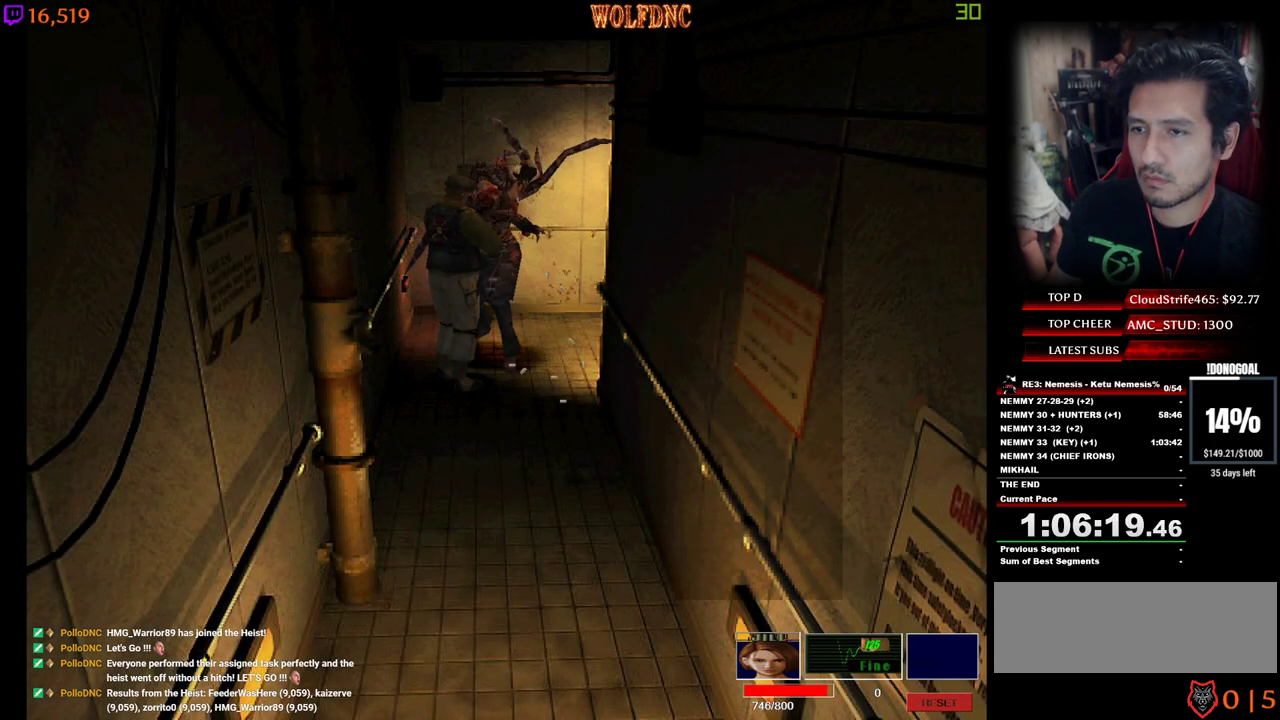
{"keys": ["minus"], "events": [[117, "num4", "down"], [167, "w", "down"], [250, "a", "down"], [250, "minus", "down"], [300, "d", "up"], [300, "num4", "up"], [300, "num8", "down"], [350, "num8", "up"], [350, "w", "up"], [434, "a", "up"], [434, "s", "down"], [484, "s", "up"]]}
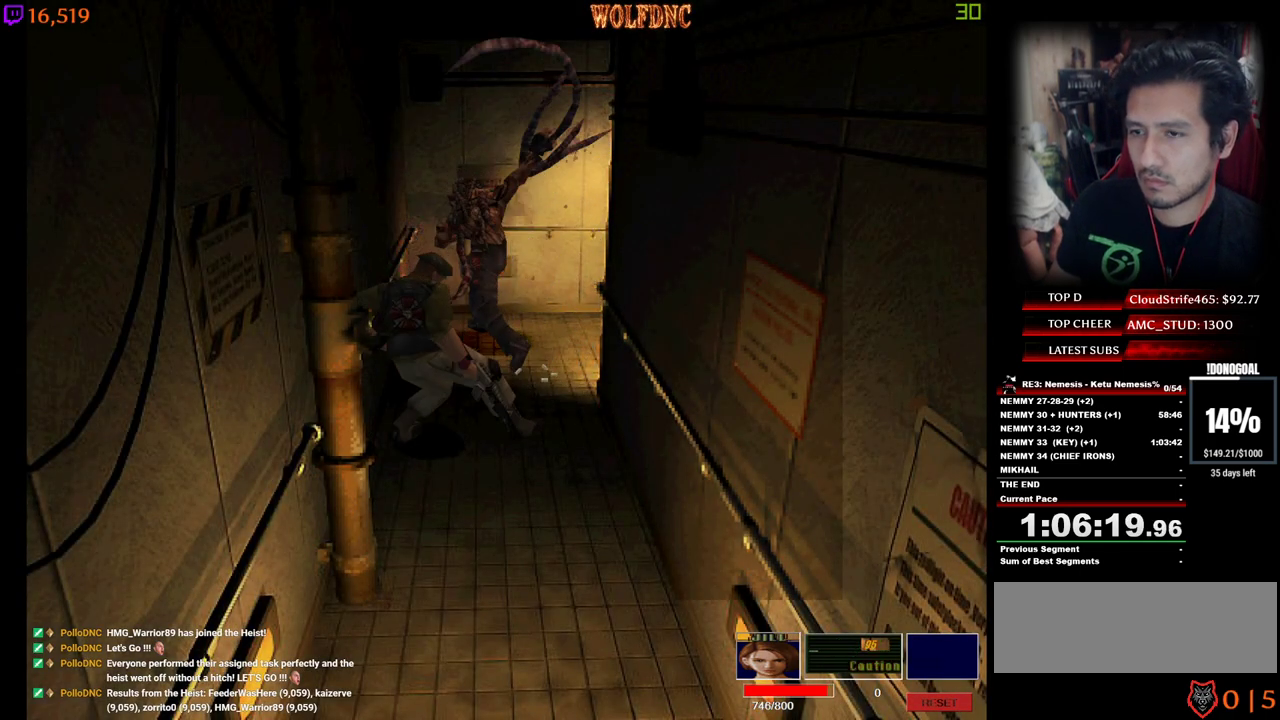
{"keys": [], "events": [[34, "minus", "up"]]}
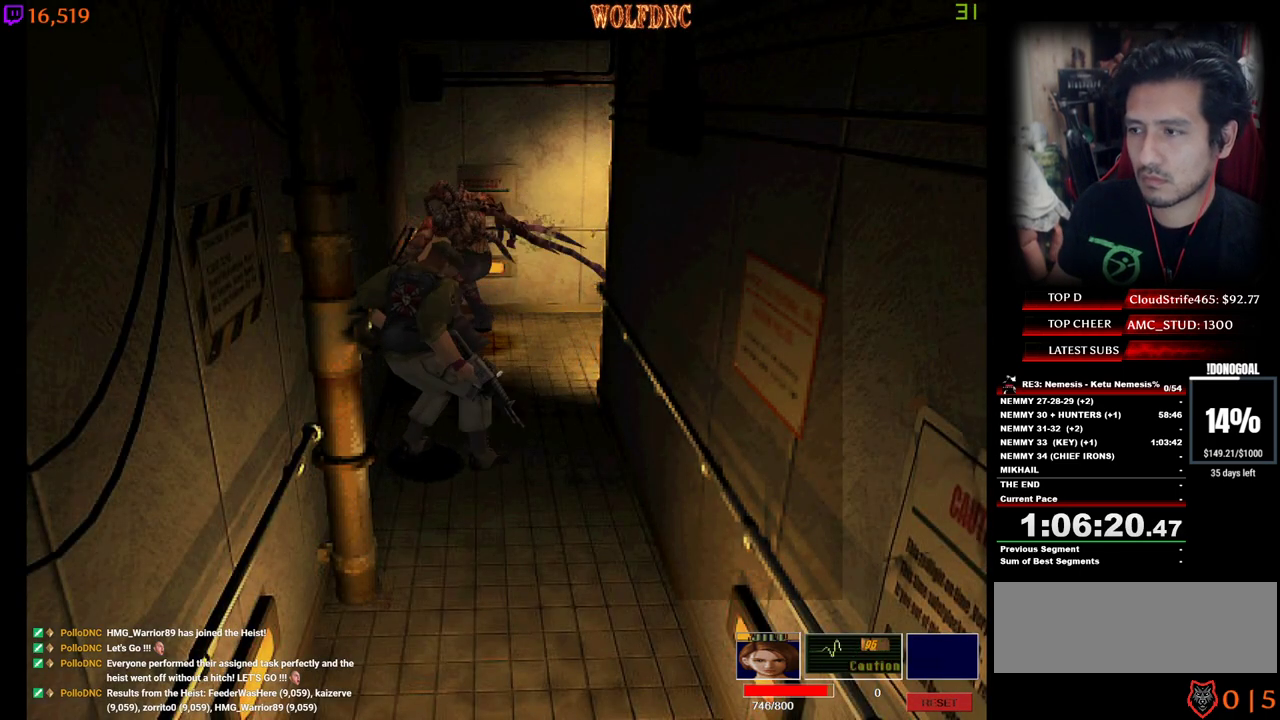
{"keys": ["a", "minus"], "events": [[50, "w", "down"], [184, "num4", "down"], [434, "a", "down"], [434, "minus", "down"], [467, "num4", "up"], [467, "w", "up"]]}
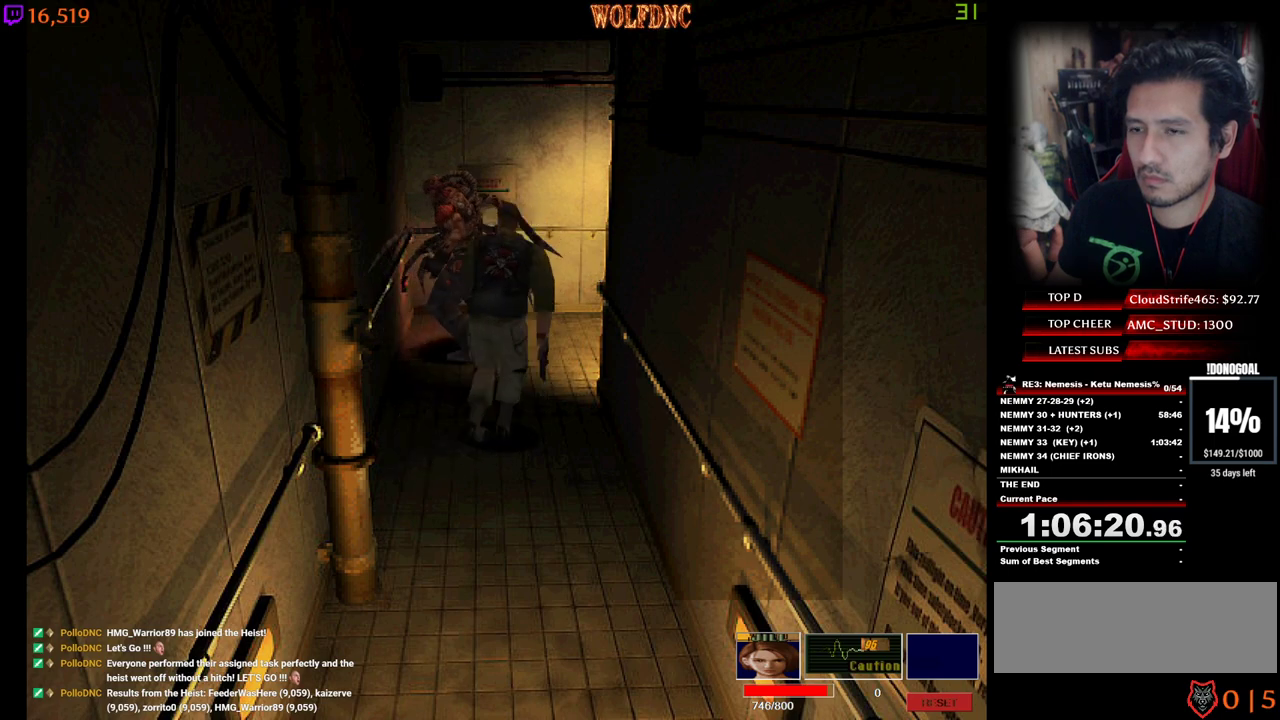
{"keys": ["minus", "num2"], "events": [[17, "a", "up"], [67, "num2", "down"]]}
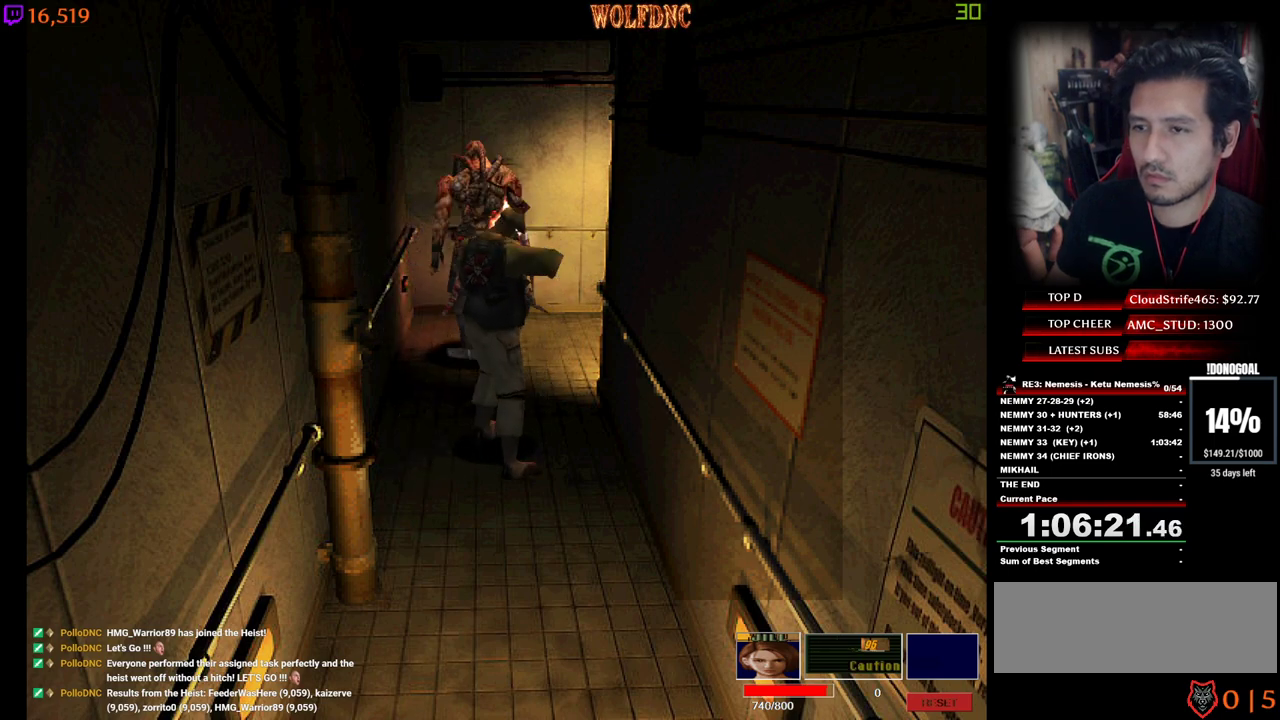
{"keys": [], "events": [[34, "minus", "up"], [84, "minus", "down"], [134, "minus", "up"], [184, "minus", "down"], [217, "minus", "up"], [267, "num2", "up"]]}
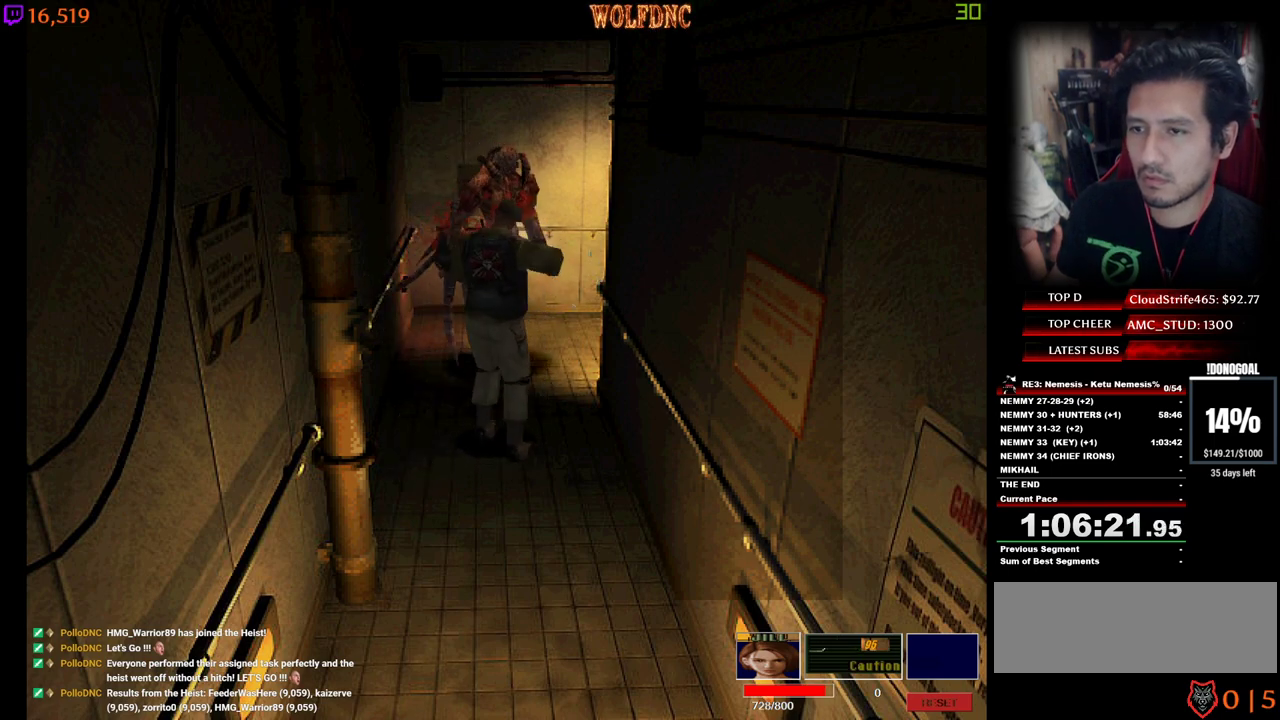
{"keys": ["d", "num4", "w"], "events": [[100, "d", "down"], [334, "w", "down"], [384, "num4", "down"]]}
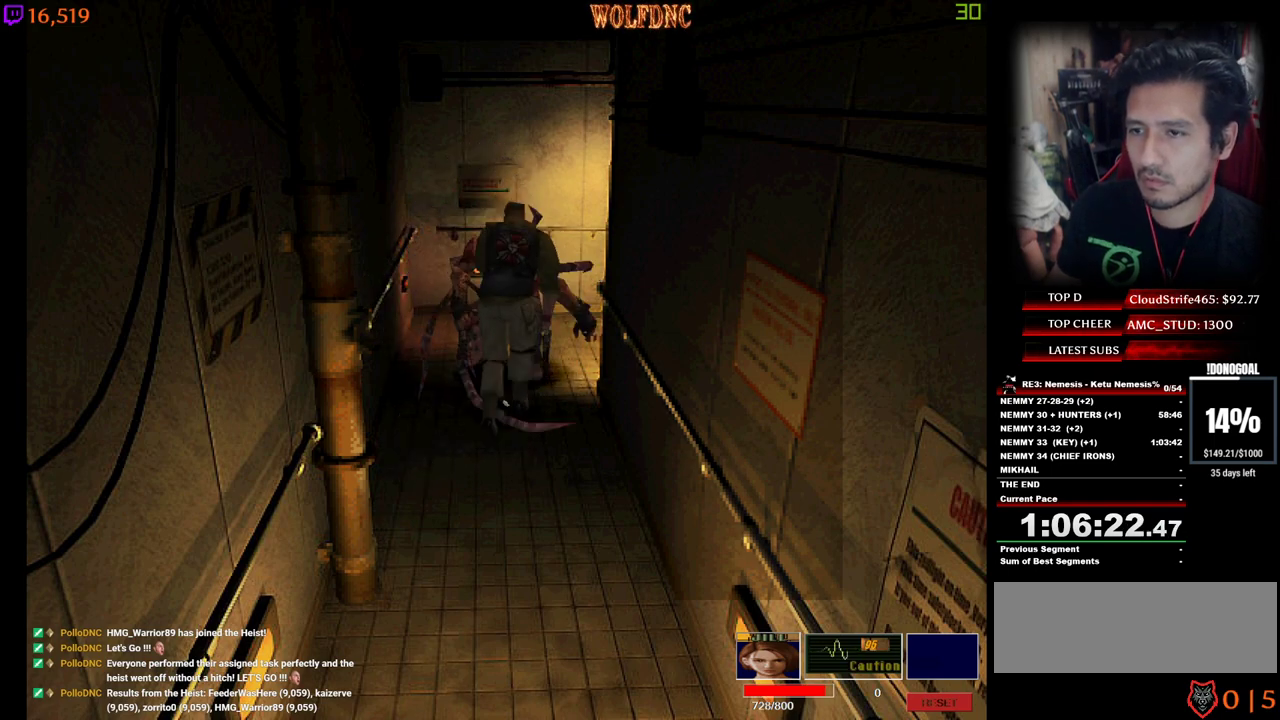
{"keys": ["num4", "w"], "events": [[150, "d", "up"], [250, "a", "down"], [350, "a", "up"]]}
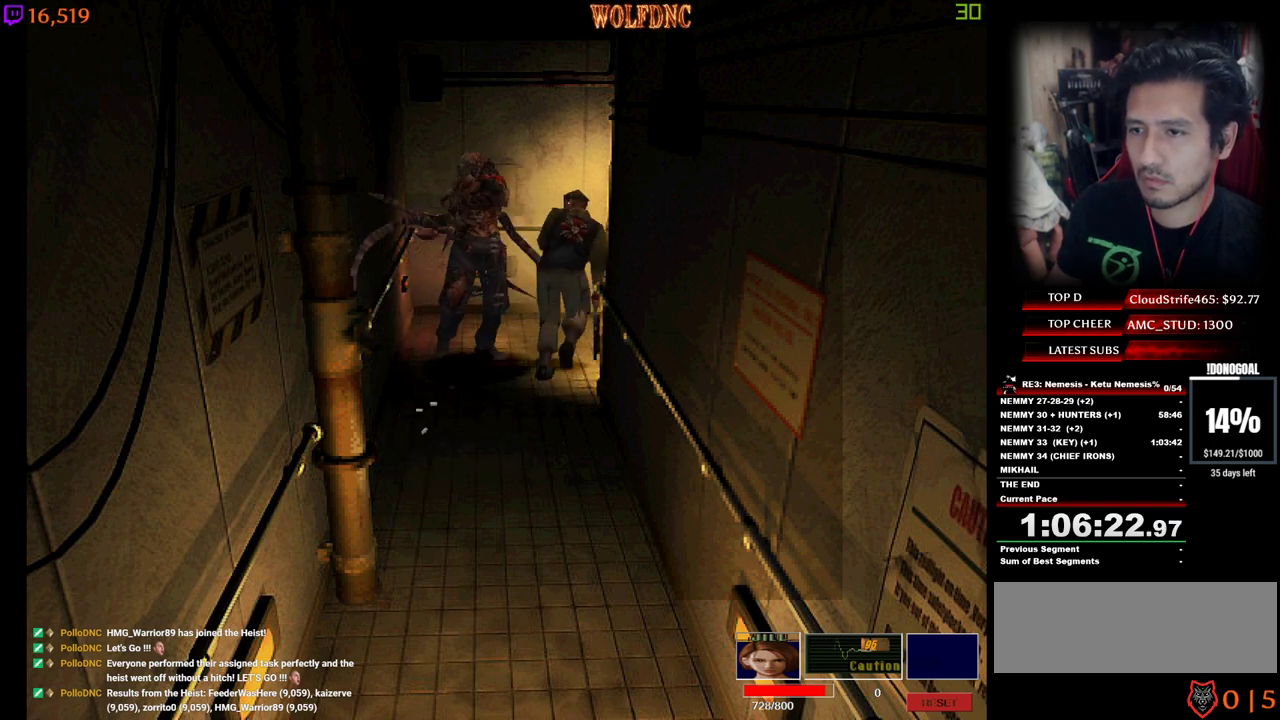
{"keys": ["a", "minus", "num2", "s"], "events": [[134, "a", "down"], [217, "minus", "down"], [267, "num4", "up"], [267, "w", "up"], [317, "a", "up"], [367, "a", "down"], [400, "s", "down"], [500, "num2", "down"]]}
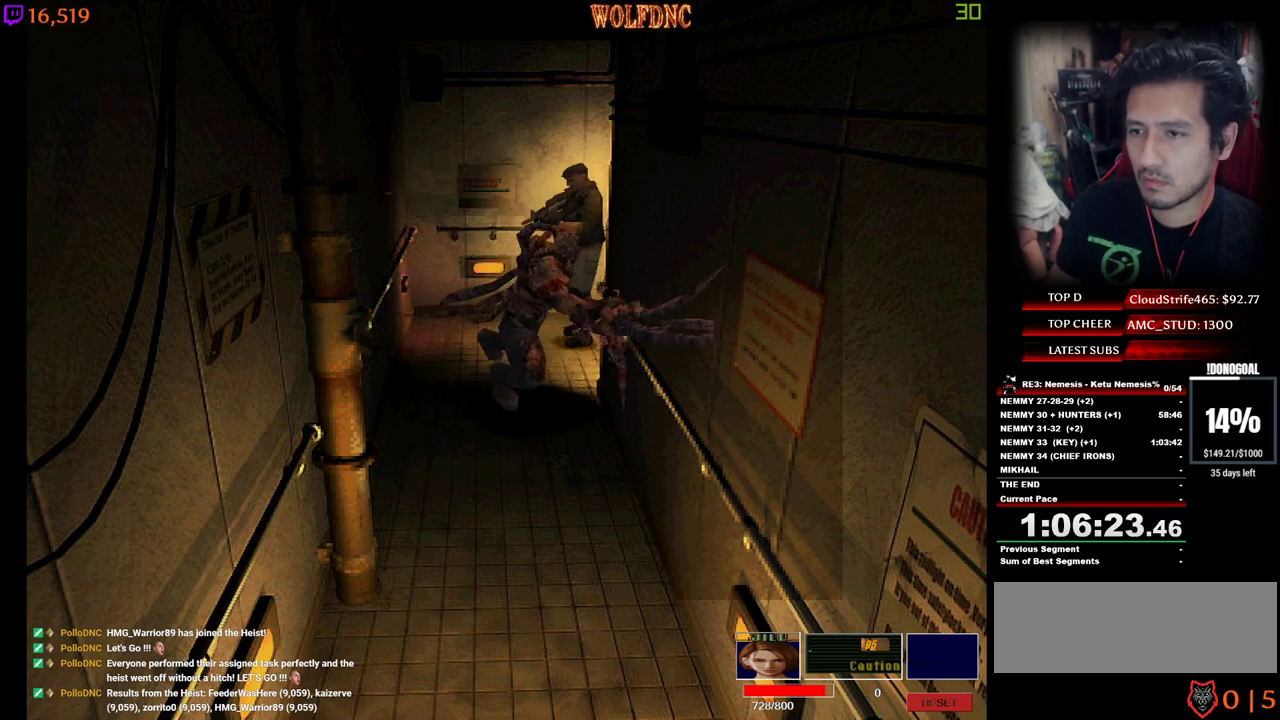
{"keys": ["num2"], "events": [[184, "a", "up"], [284, "minus", "up"], [334, "minus", "down"], [334, "s", "up"], [384, "minus", "up"], [417, "minus", "down"], [467, "minus", "up"]]}
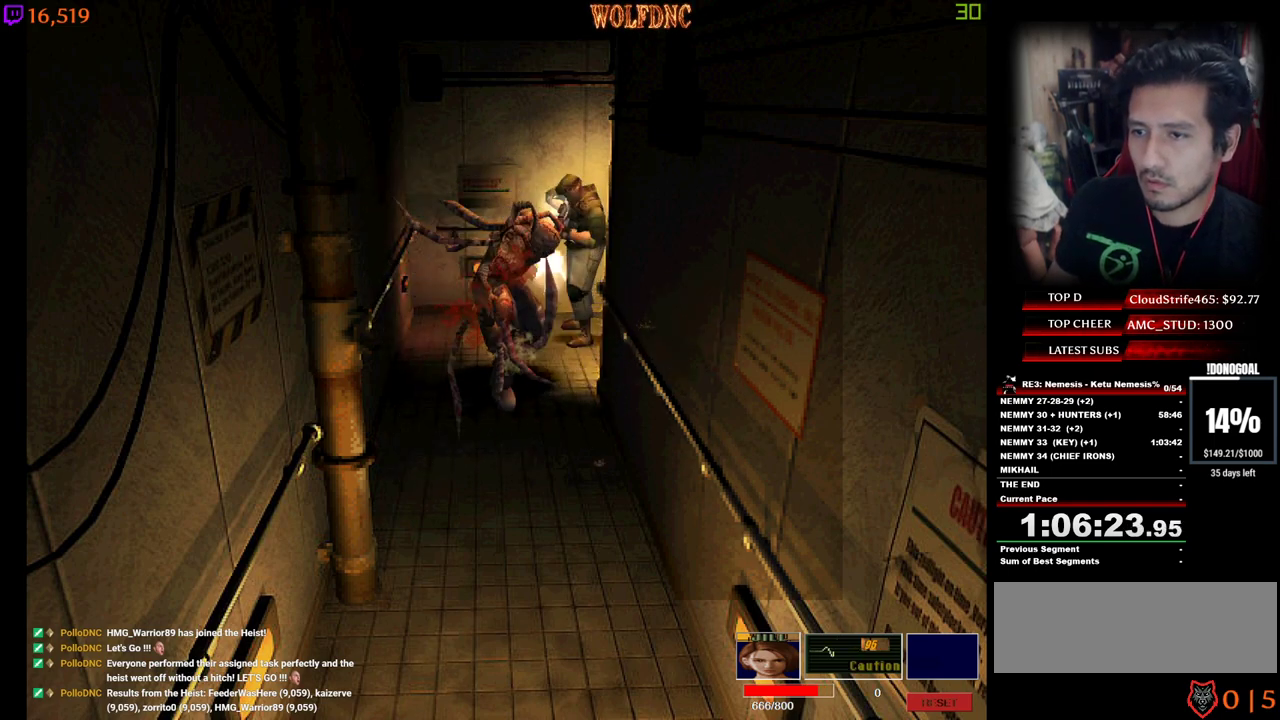
{"keys": ["minus", "num2"], "events": [[17, "minus", "down"], [67, "minus", "up"], [117, "minus", "down"], [167, "minus", "up"], [200, "minus", "down"], [250, "minus", "up"], [300, "minus", "down"], [350, "minus", "up"], [400, "minus", "down"]]}
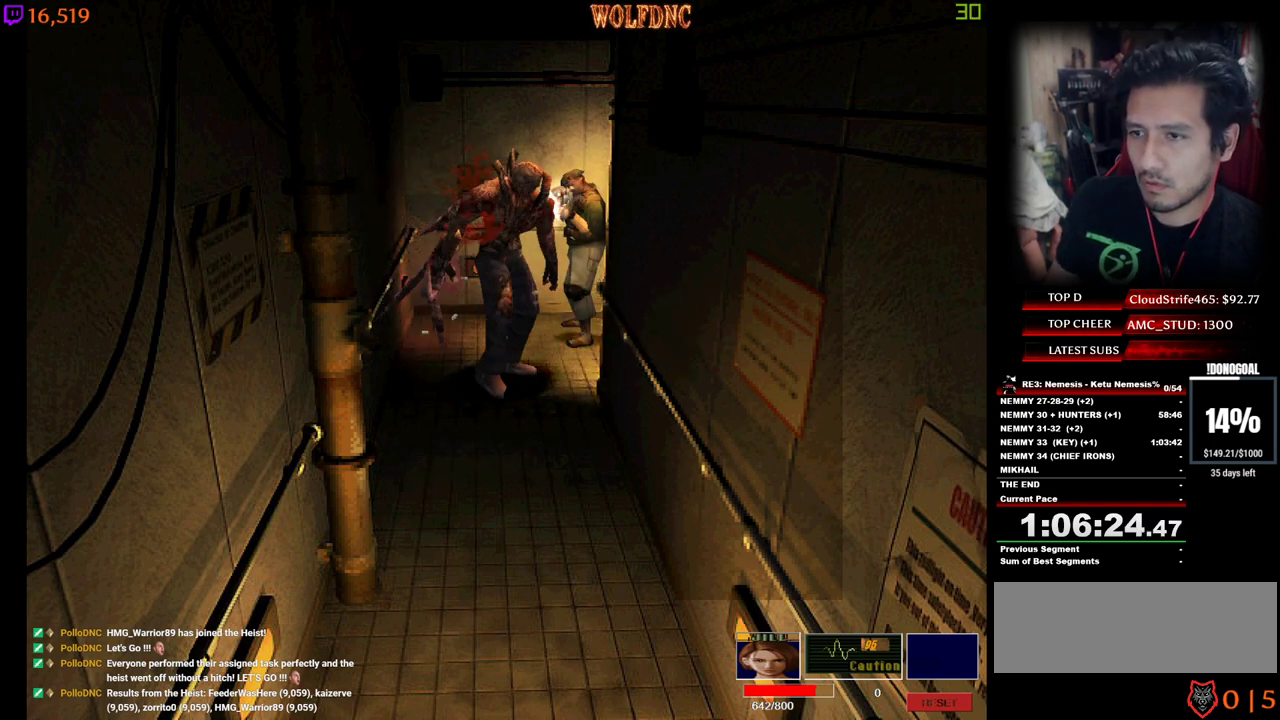
{"keys": ["num2"], "events": [[267, "minus", "up"], [317, "minus", "down"], [367, "minus", "up"], [417, "minus", "down"], [500, "minus", "up"]]}
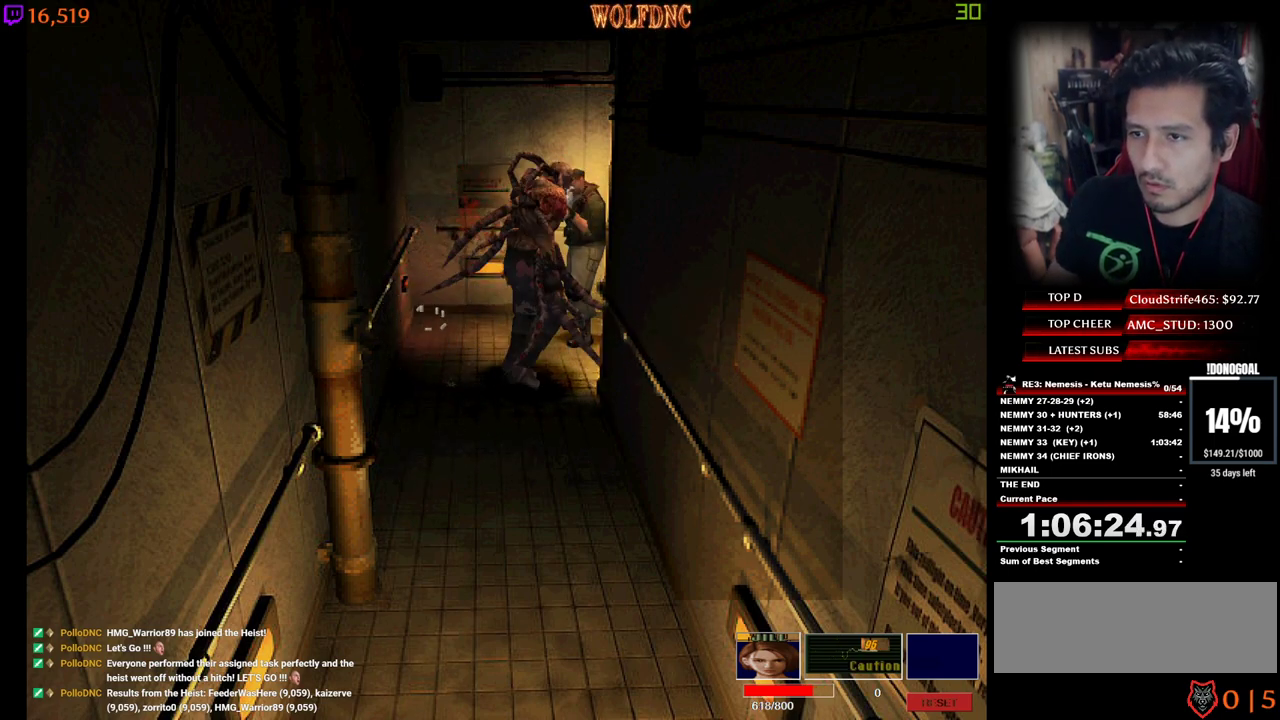
{"keys": ["d"], "events": [[50, "num2", "up"], [184, "d", "down"]]}
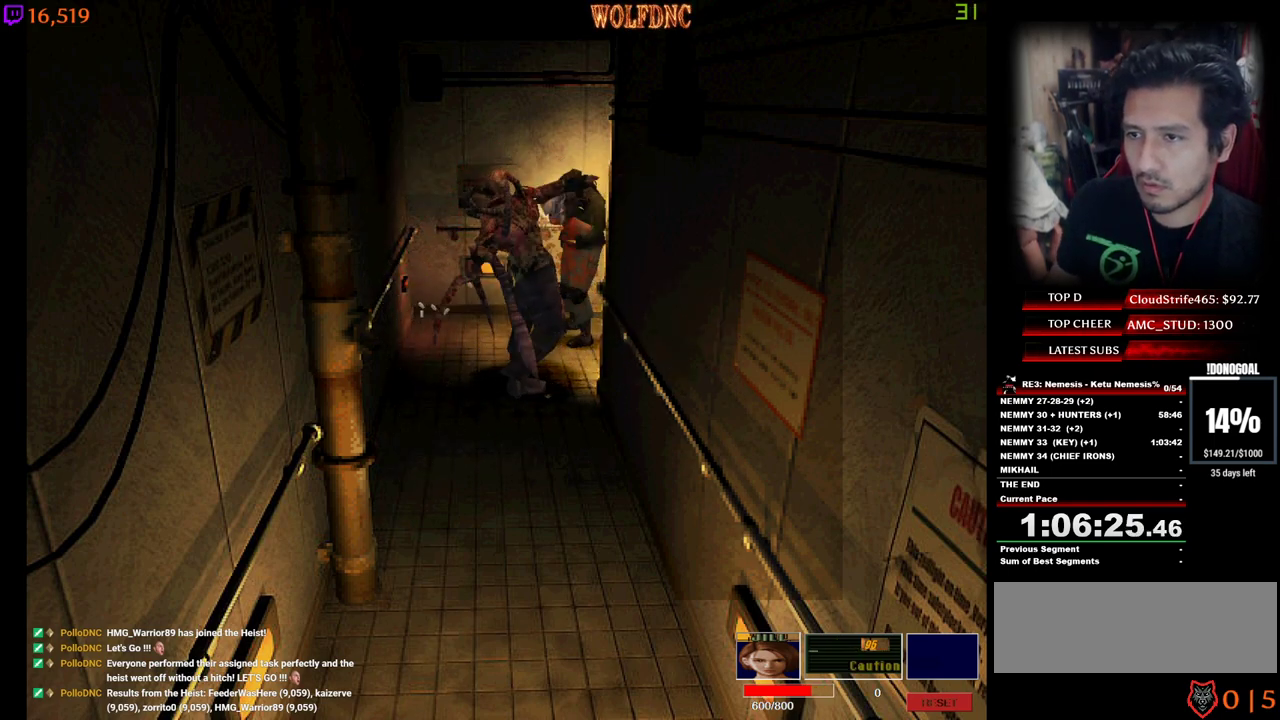
{"keys": ["d", "minus", "num2", "s"], "events": [[17, "minus", "down"], [17, "s", "down"], [167, "num2", "down"]]}
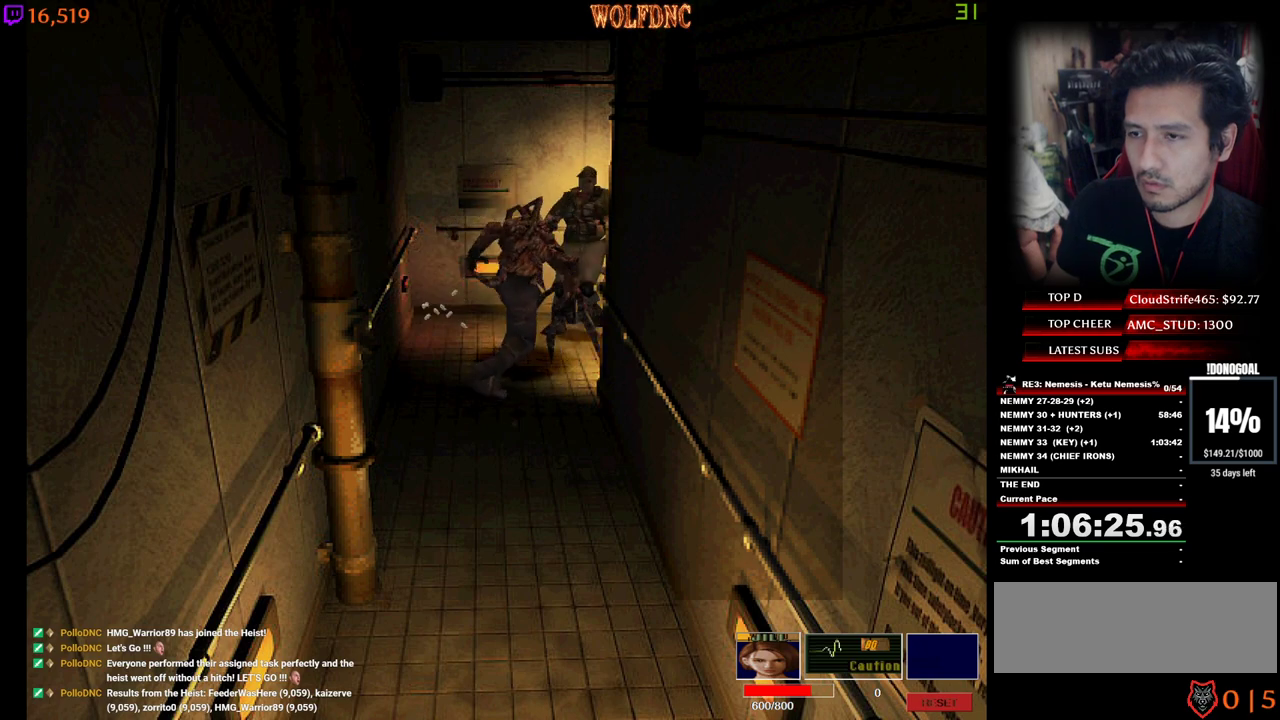
{"keys": ["d"], "events": [[34, "d", "up"], [34, "s", "up"], [184, "minus", "up"], [184, "num2", "up"], [367, "d", "down"]]}
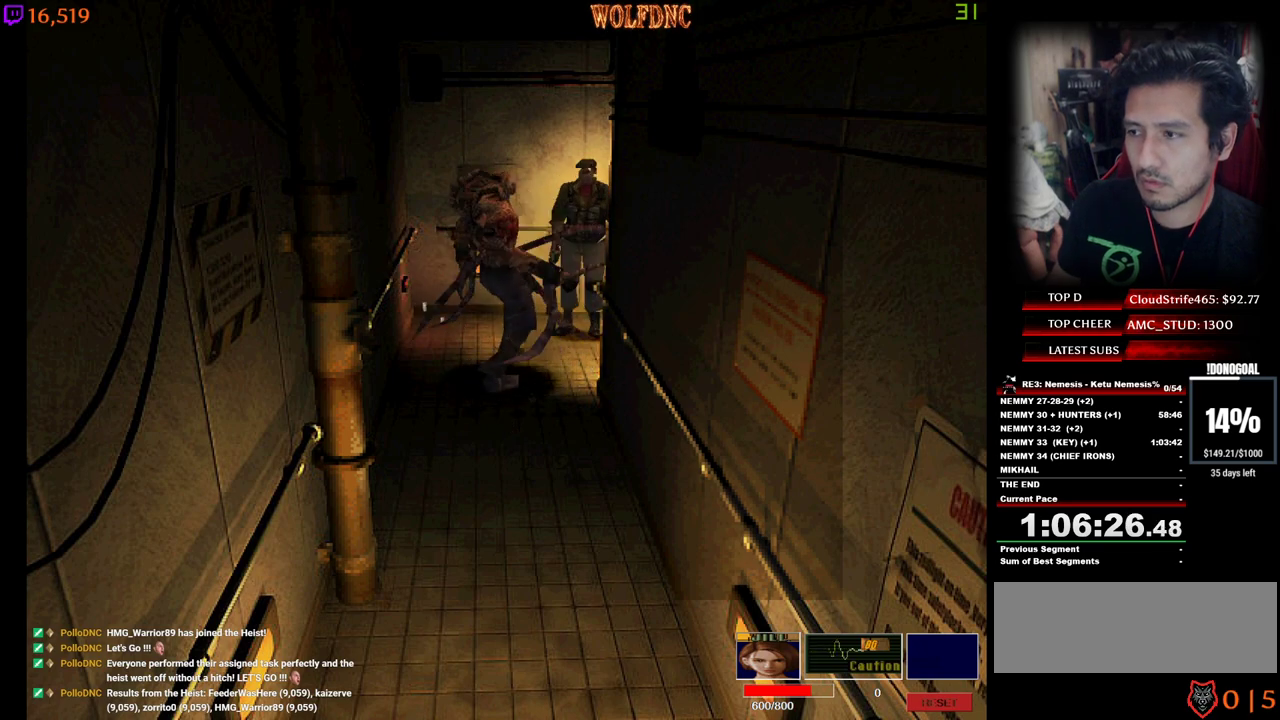
{"keys": ["d", "s"], "events": [[100, "s", "down"]]}
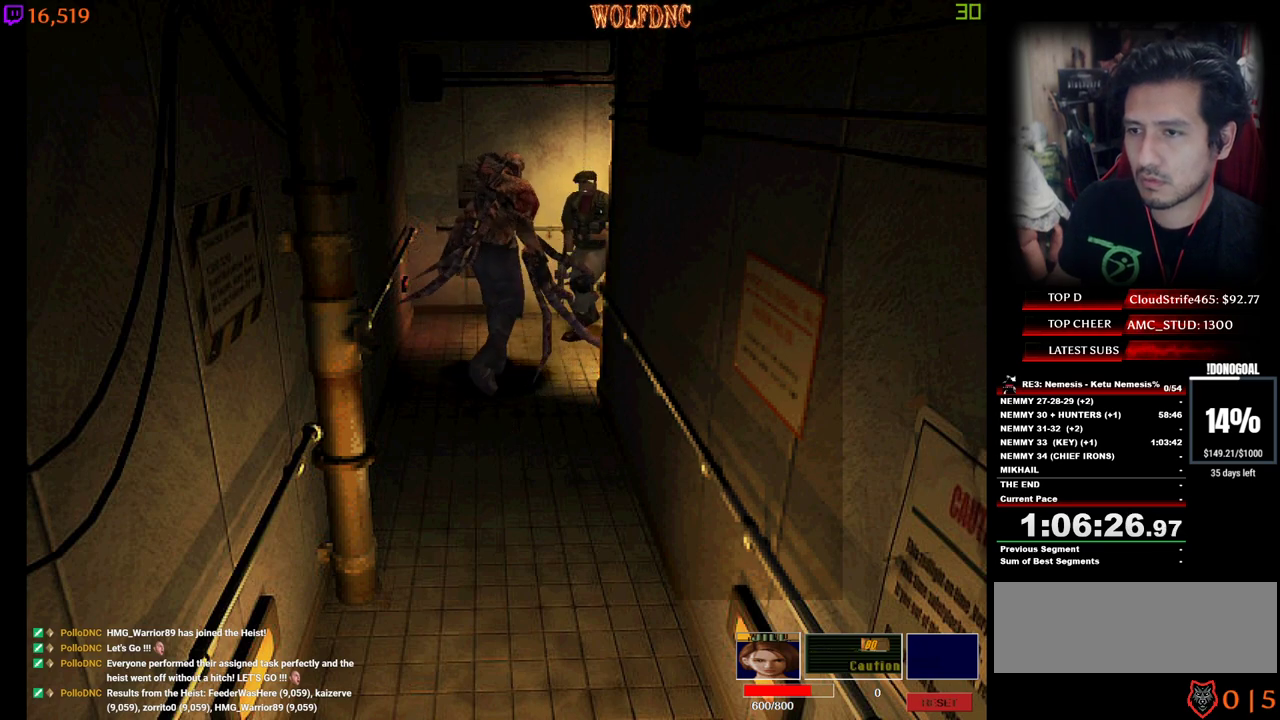
{"keys": [], "events": [[67, "s", "up"], [200, "w", "down"], [250, "num4", "down"], [300, "d", "up"], [350, "num4", "up"], [400, "w", "up"]]}
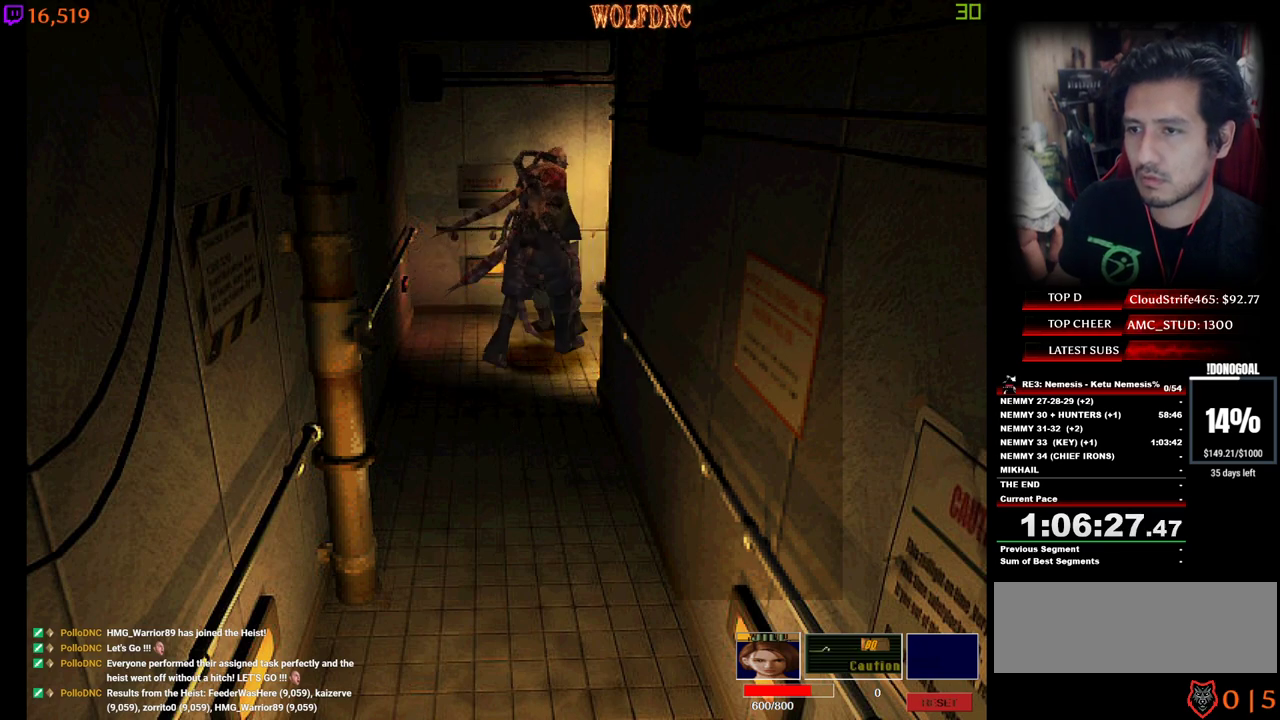
{"keys": ["a", "num4", "w"], "events": [[134, "w", "down"], [217, "a", "down"], [217, "num4", "down"]]}
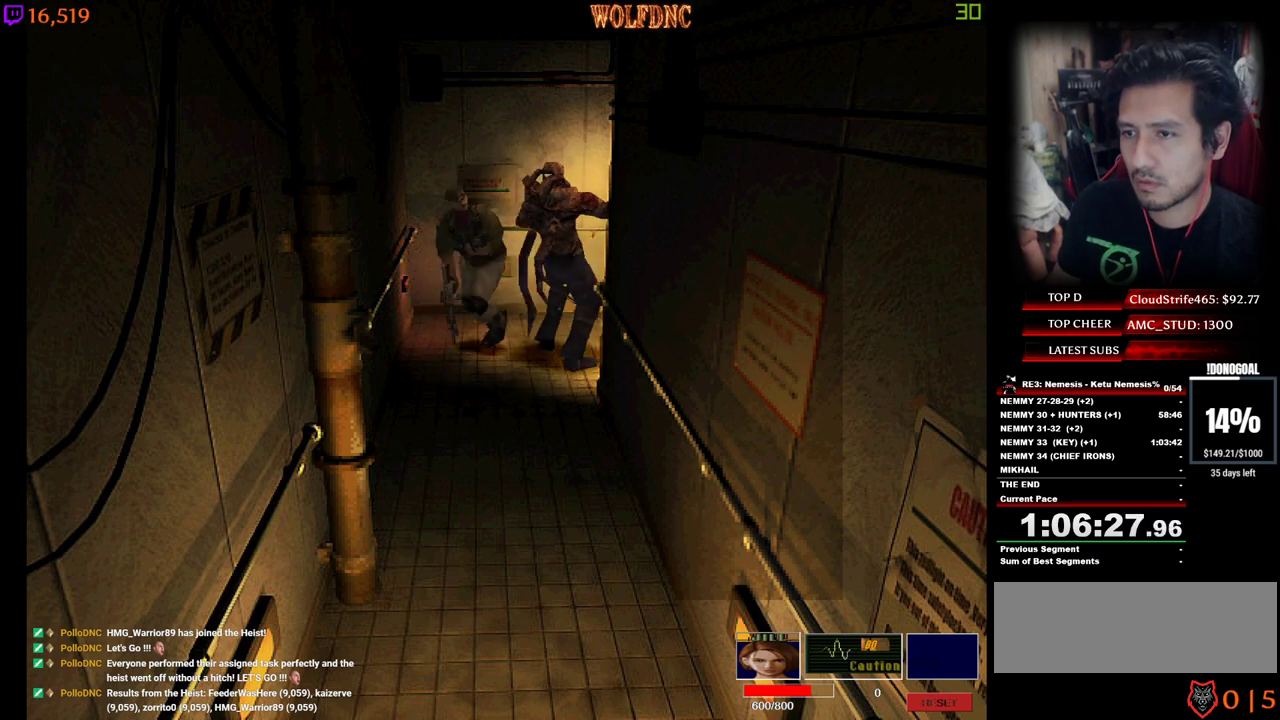
{"keys": ["minus"], "events": [[284, "minus", "down"], [334, "num4", "up"], [334, "w", "up"], [434, "a", "up"]]}
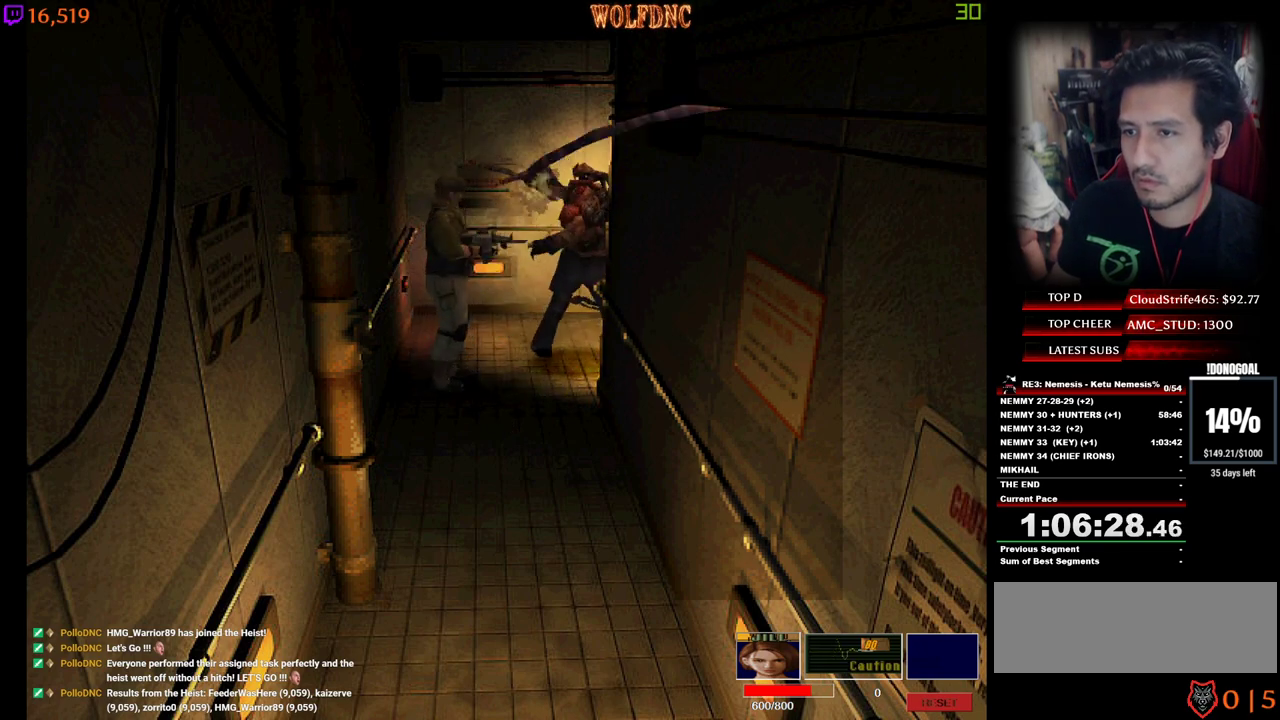
{"keys": ["num2", "s"], "events": [[67, "a", "down"], [67, "s", "down"], [167, "num2", "down"], [300, "minus", "up"], [350, "a", "up"], [350, "minus", "down"], [400, "minus", "up"], [434, "minus", "down"], [484, "minus", "up"]]}
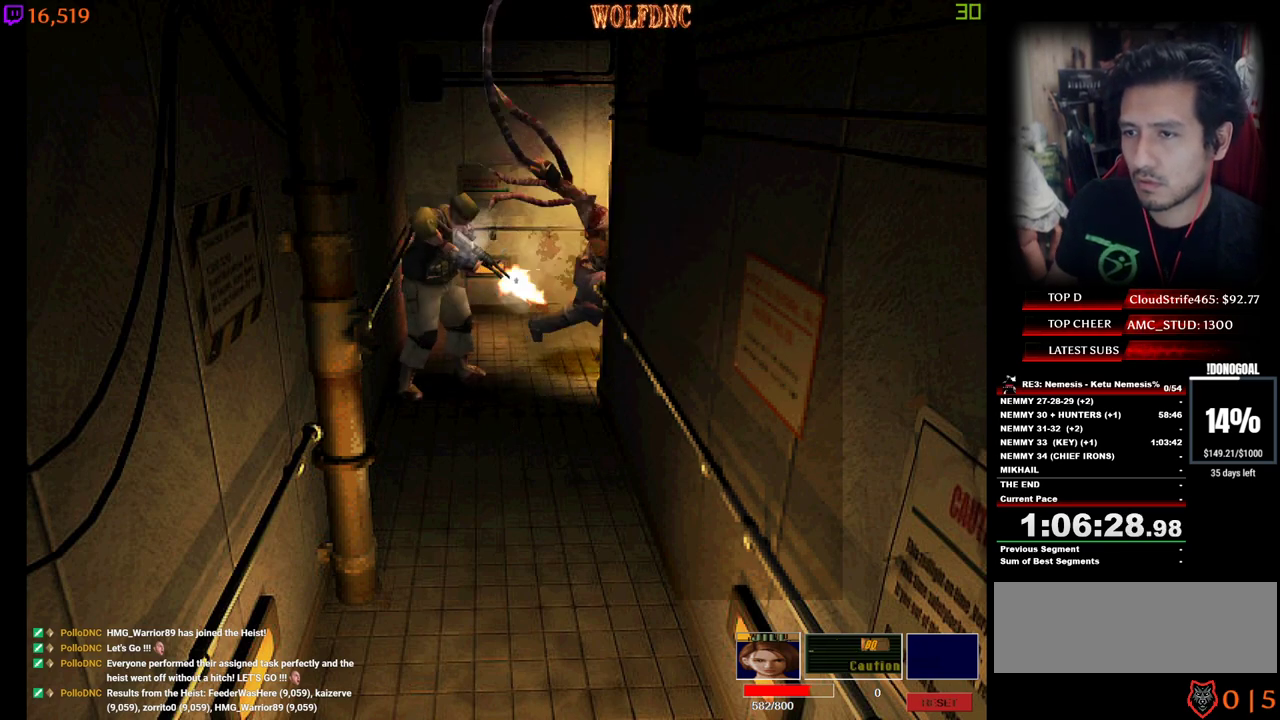
{"keys": ["minus", "num2"], "events": [[34, "minus", "down"], [84, "minus", "up"], [134, "minus", "down"], [134, "s", "up"], [184, "minus", "up"], [217, "minus", "down"], [267, "minus", "up"], [317, "minus", "down"], [367, "minus", "up"], [417, "minus", "down"], [450, "minus", "up"], [500, "minus", "down"]]}